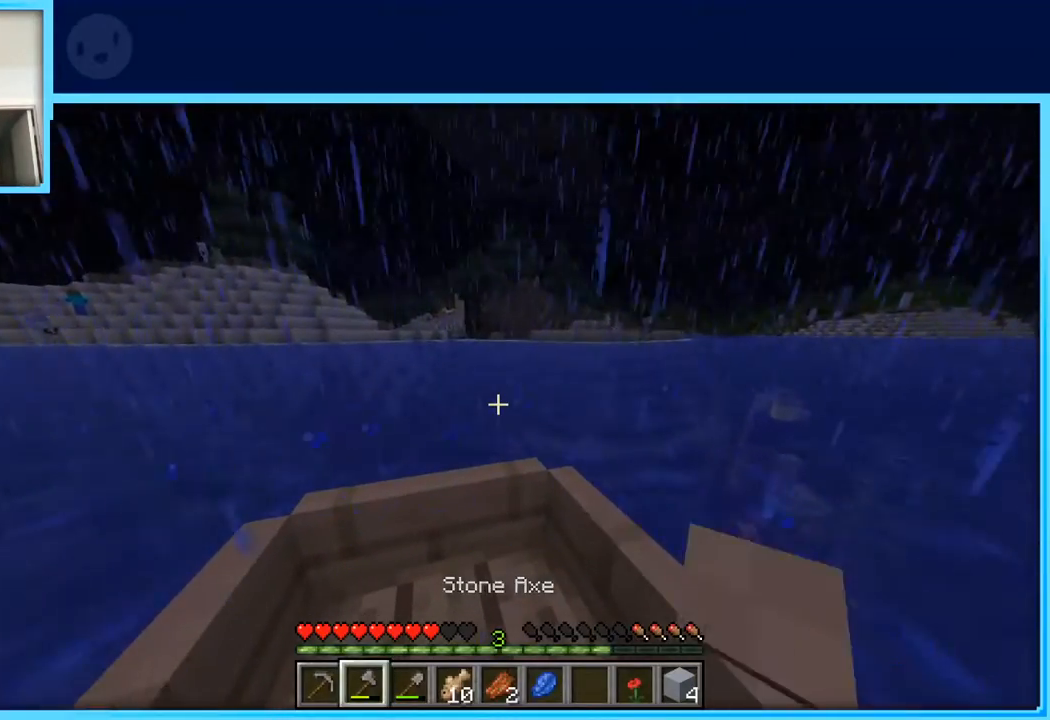
Gameplay with keyboard and mouse; each line is a JSON object with the keys held at the frame after it. "events" lists presses ("down") and releases ("up") of "a", "d", "s", "space" and "w" between this image and that frame as [ms after this image, input, new state], when the widget could be followed in between. No other keys are recorded. Mouse buttons are not recorded. Not read: mouse_move.
{"keys": ["w"], "events": []}
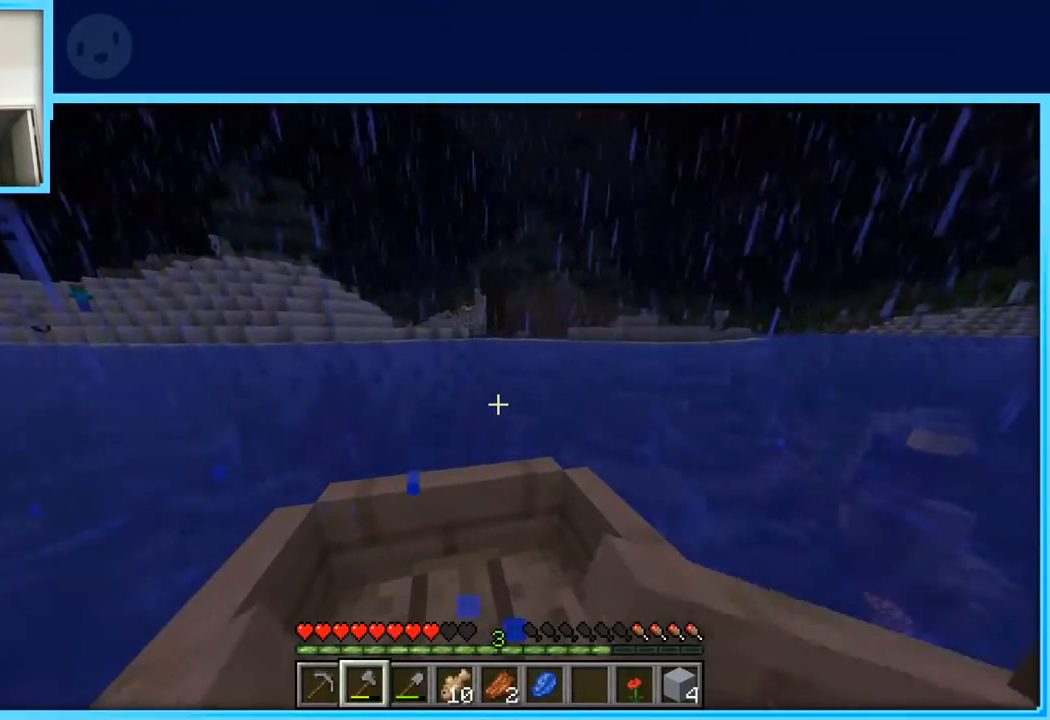
{"keys": ["a", "w"], "events": [[433, "a", "down"]]}
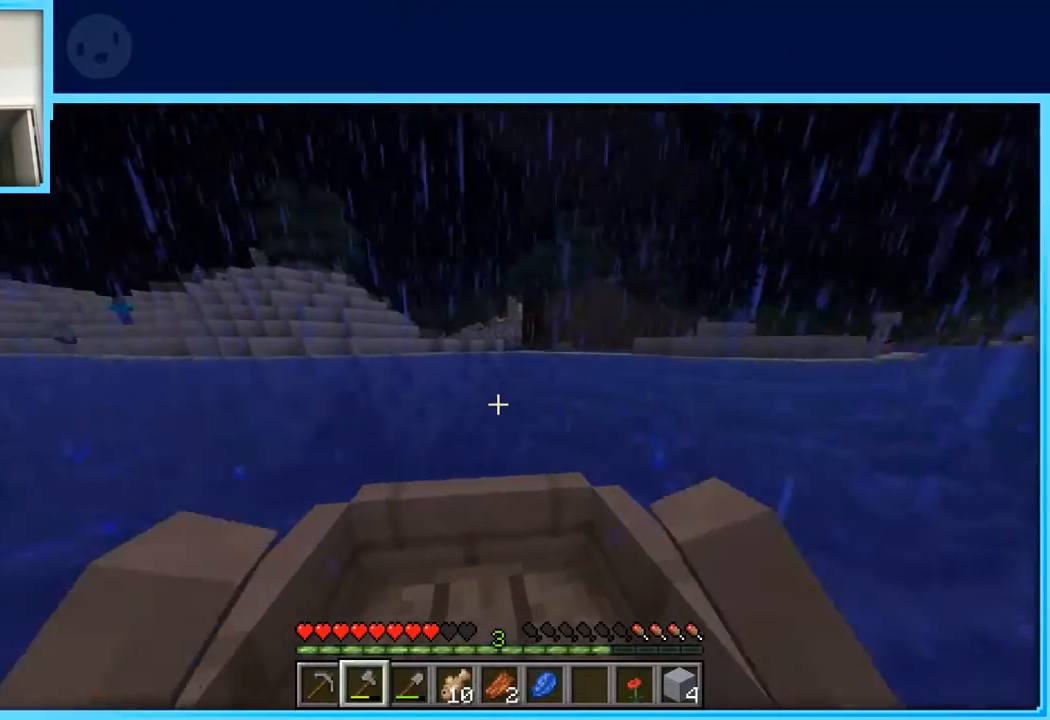
{"keys": ["w"], "events": [[150, "a", "up"]]}
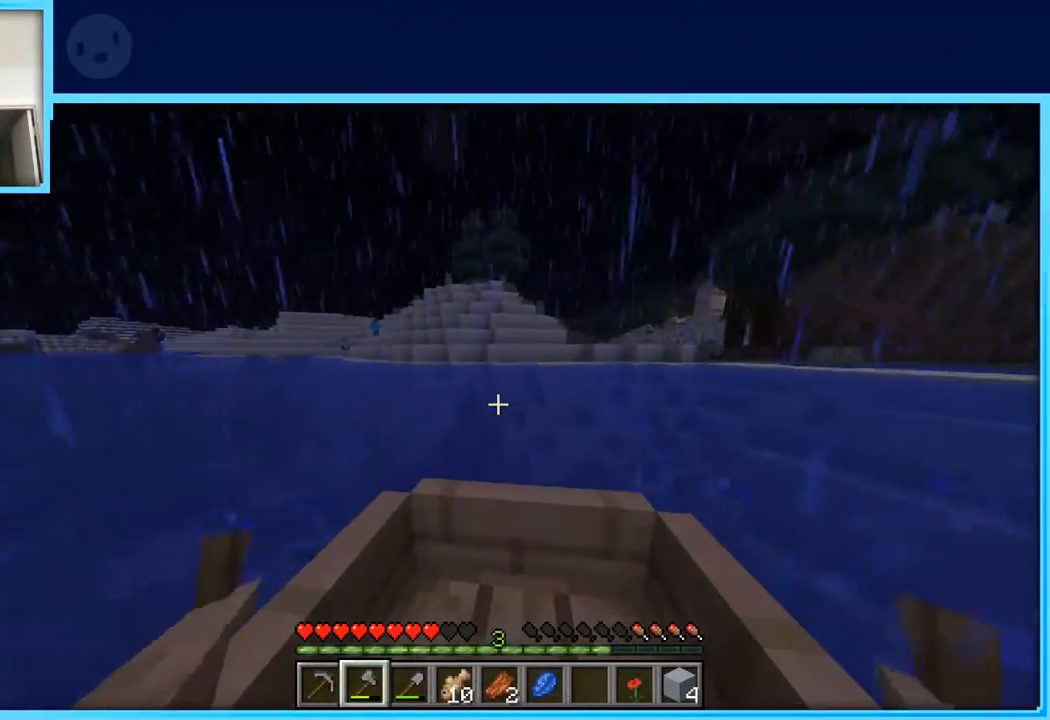
{"keys": ["w"], "events": []}
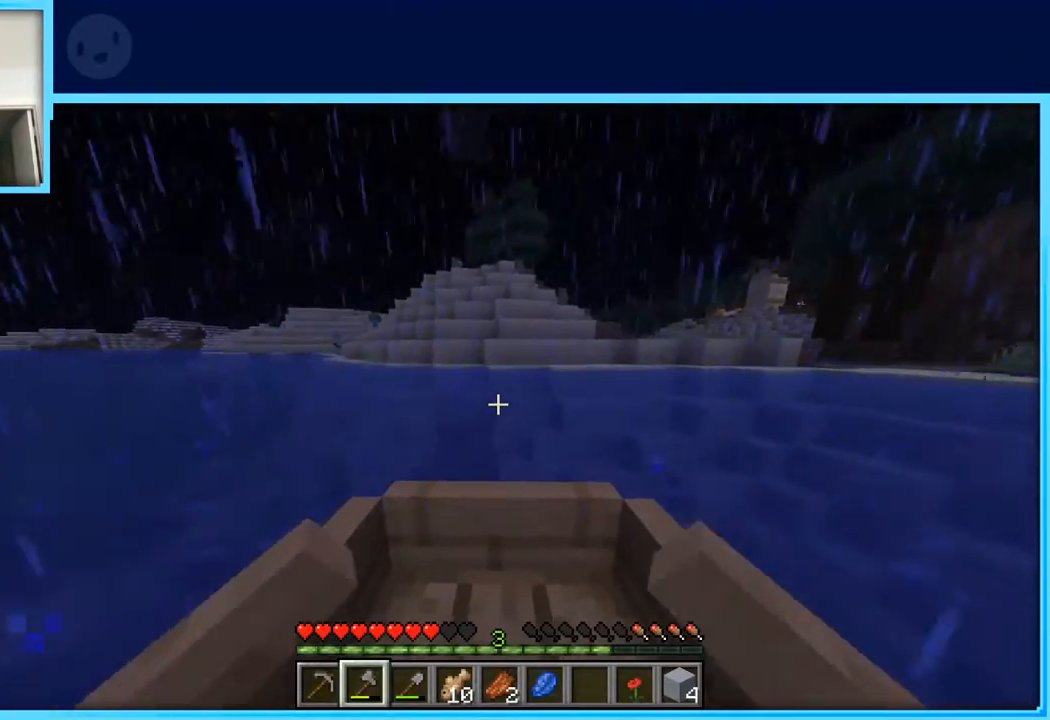
{"keys": ["w"], "events": []}
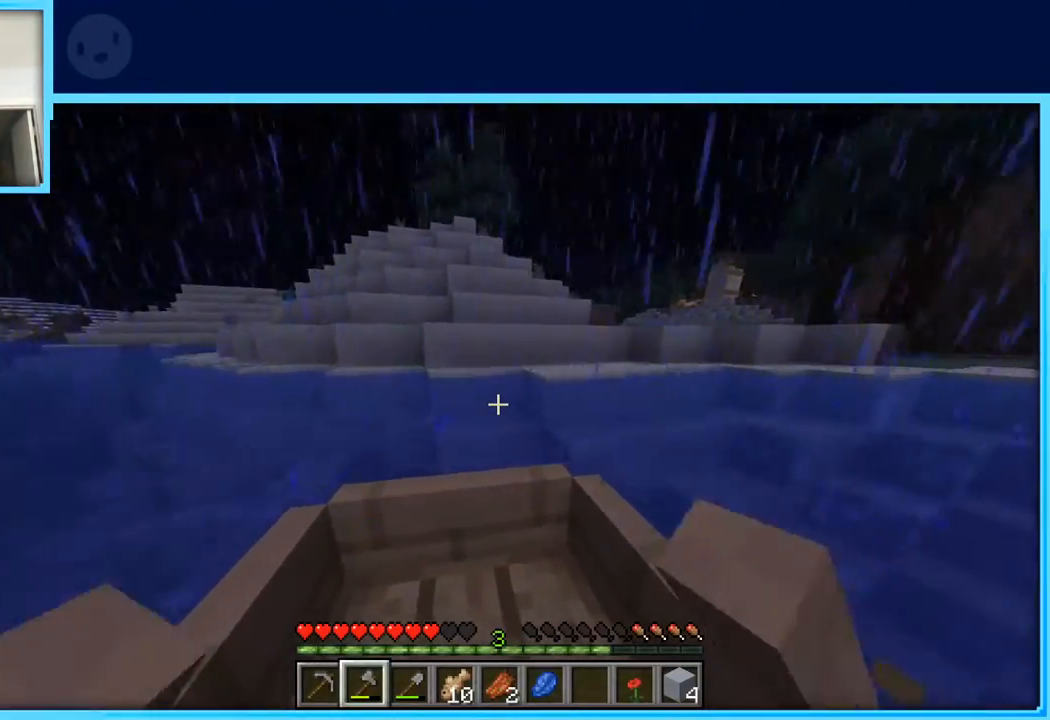
{"keys": ["space"], "events": [[67, "w", "up"], [450, "space", "down"]]}
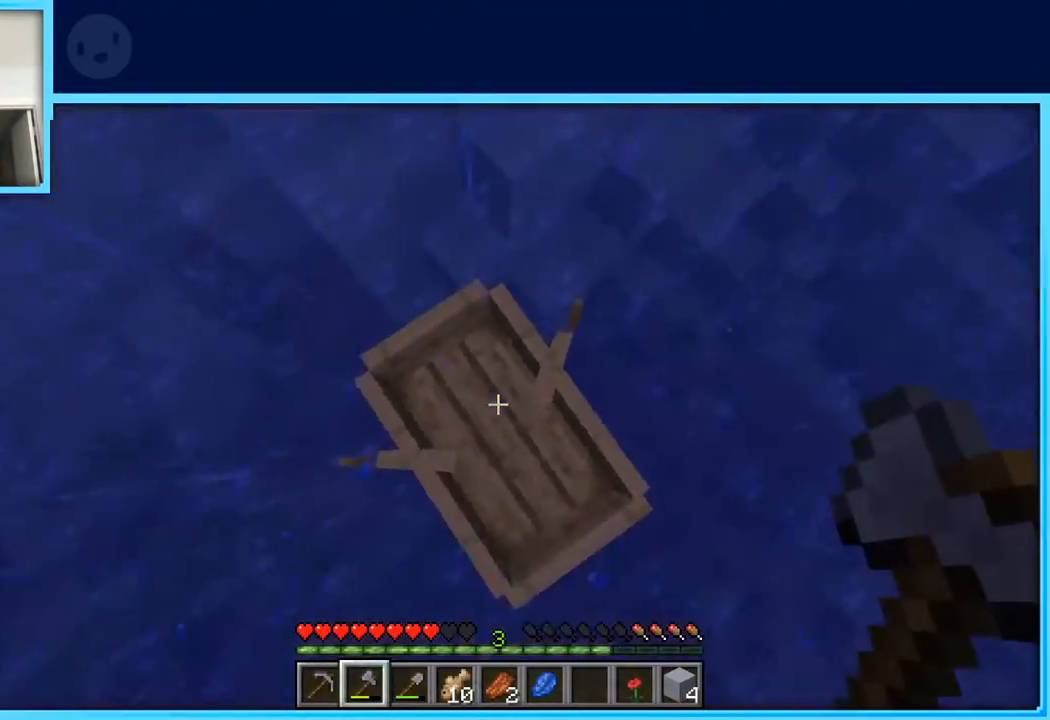
{"keys": [], "events": [[33, "space", "up"]]}
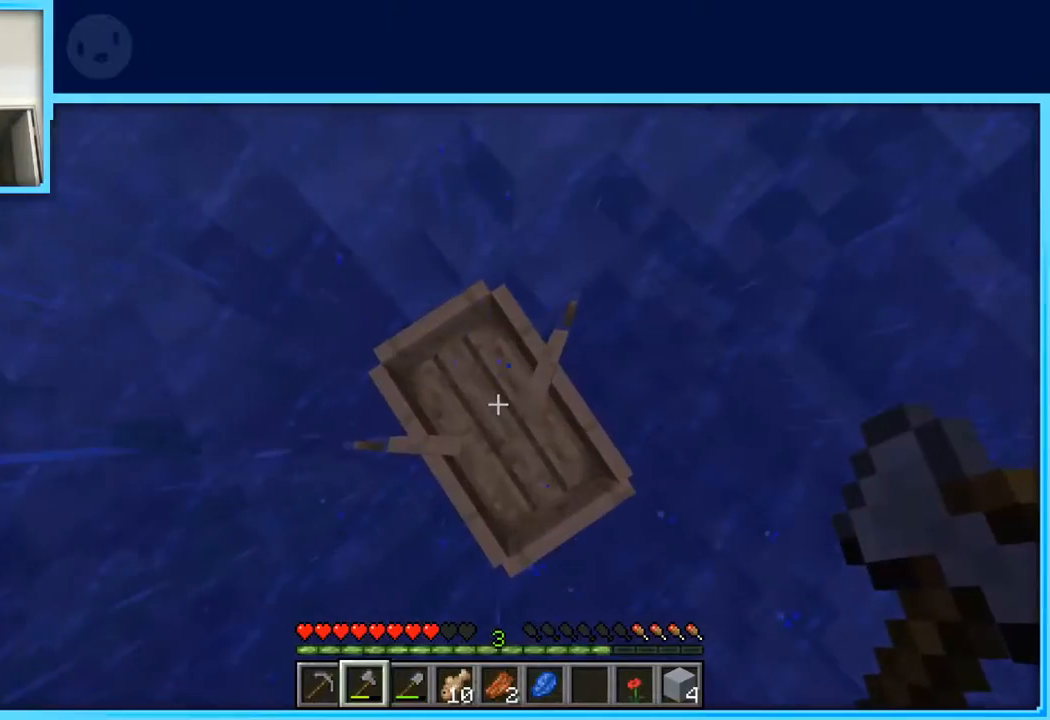
{"keys": ["a", "w"], "events": [[333, "w", "down"], [383, "a", "down"]]}
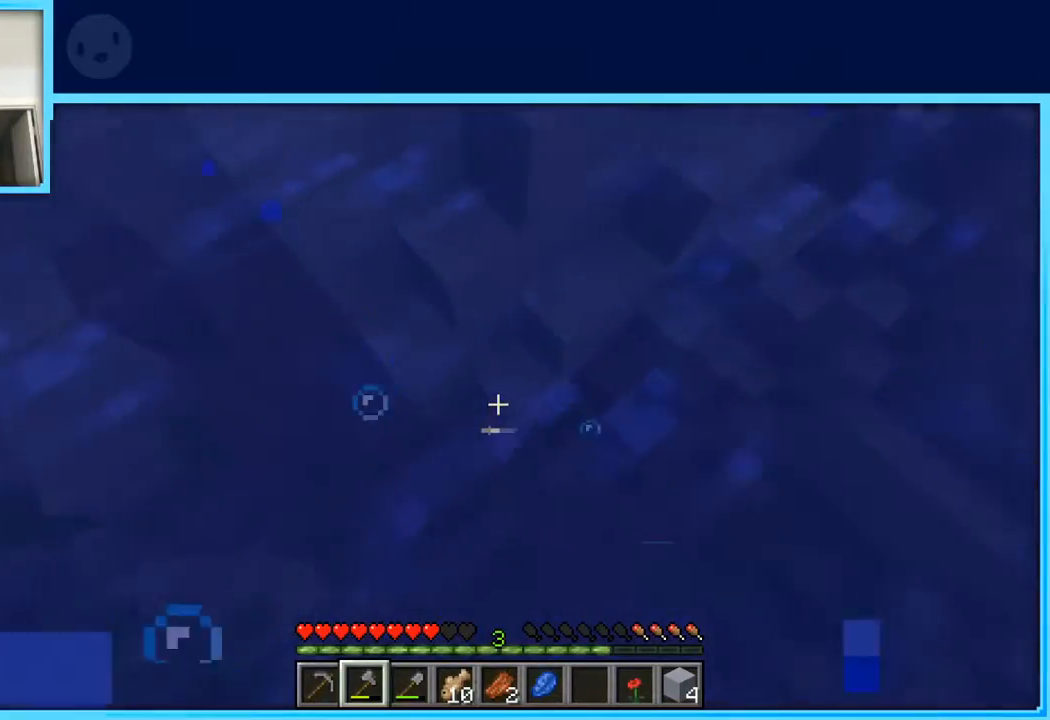
{"keys": ["d", "w"], "events": [[217, "a", "up"], [383, "d", "down"]]}
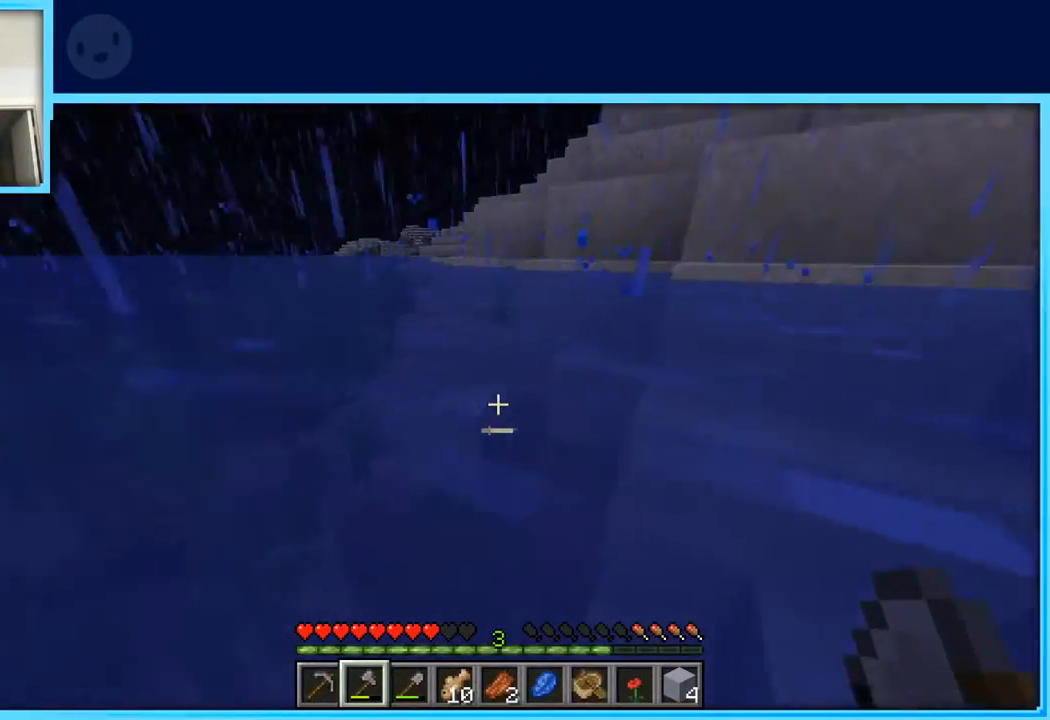
{"keys": ["space", "w"], "events": [[33, "space", "down"], [417, "d", "up"]]}
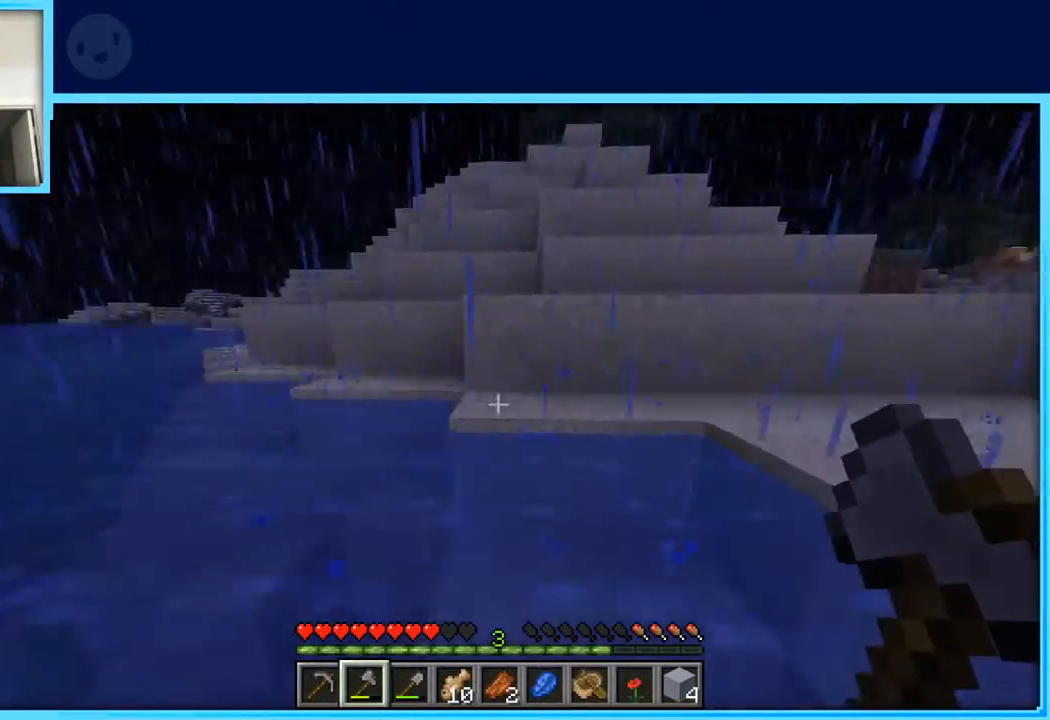
{"keys": ["a", "space", "w"], "events": [[417, "a", "down"]]}
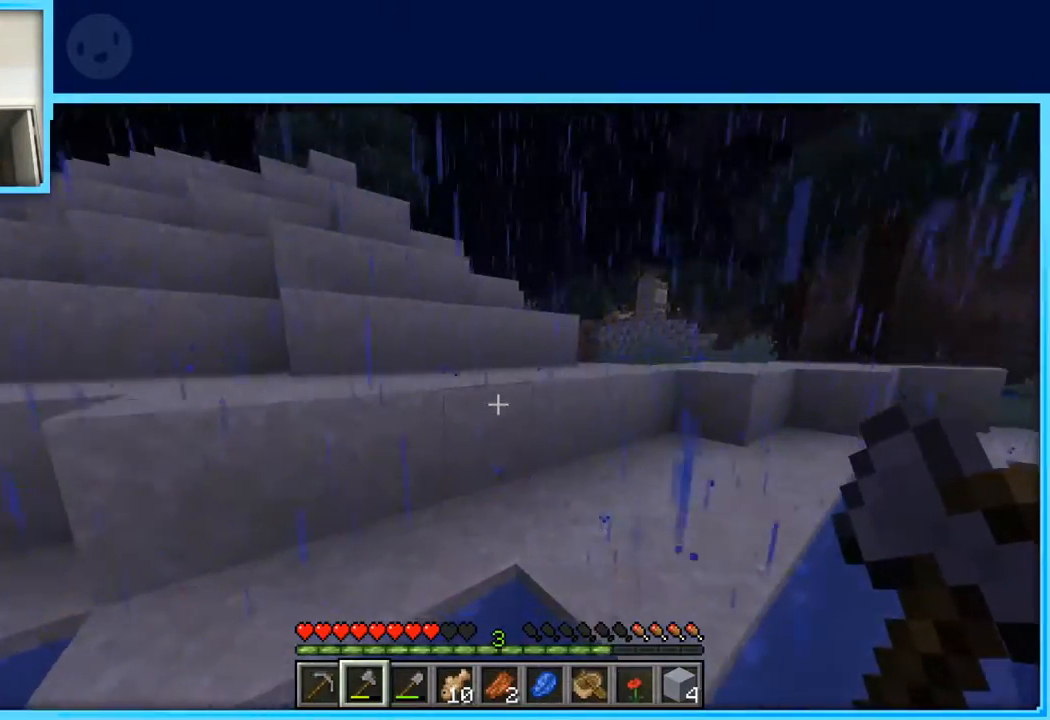
{"keys": ["space", "w"], "events": [[350, "a", "up"]]}
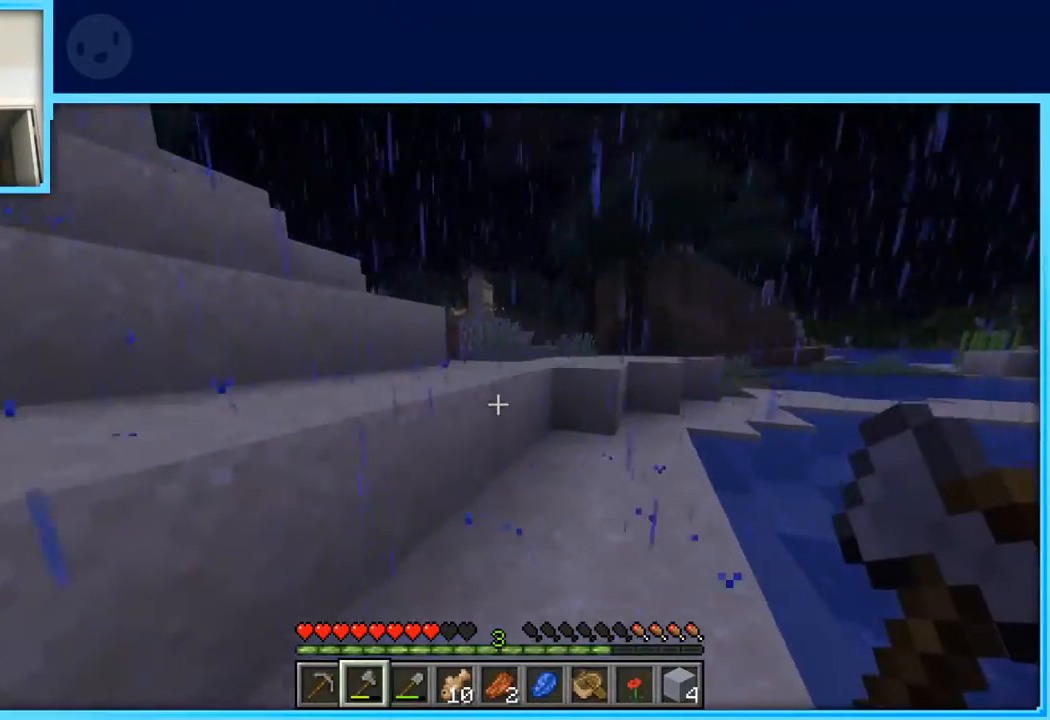
{"keys": ["w"], "events": [[317, "space", "up"]]}
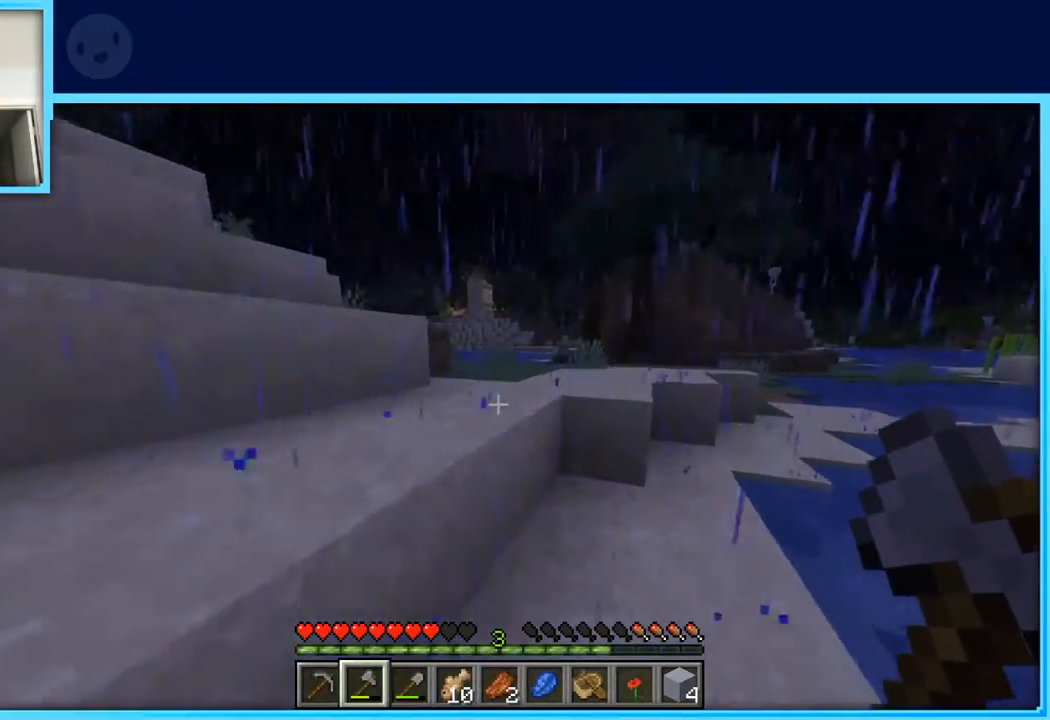
{"keys": [], "events": [[50, "space", "down"], [100, "a", "down"], [200, "space", "up"], [383, "a", "up"], [483, "w", "up"]]}
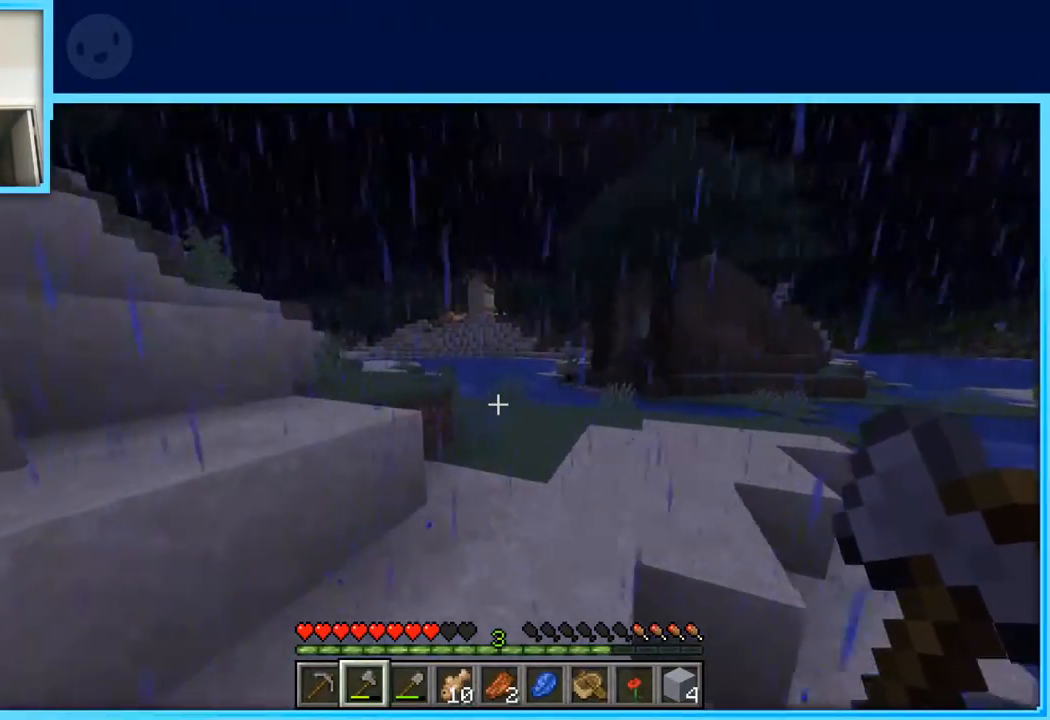
{"keys": ["d", "w"], "events": [[17, "w", "down"], [117, "w", "up"], [200, "w", "down"], [483, "d", "down"]]}
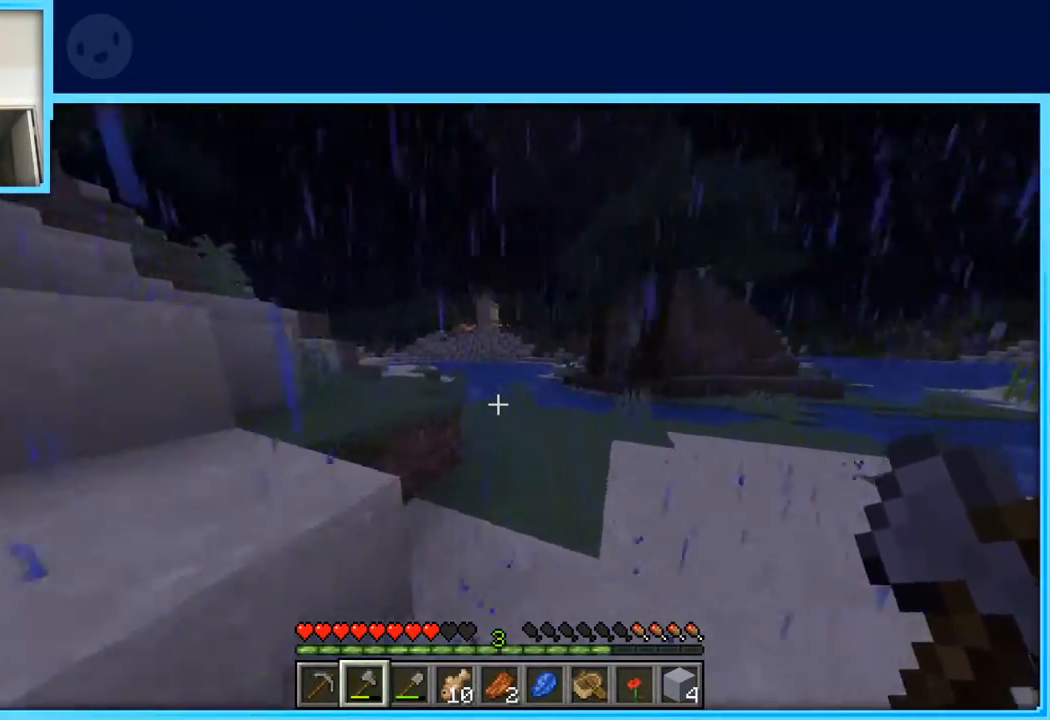
{"keys": ["space", "w"], "events": [[50, "space", "down"], [133, "d", "up"]]}
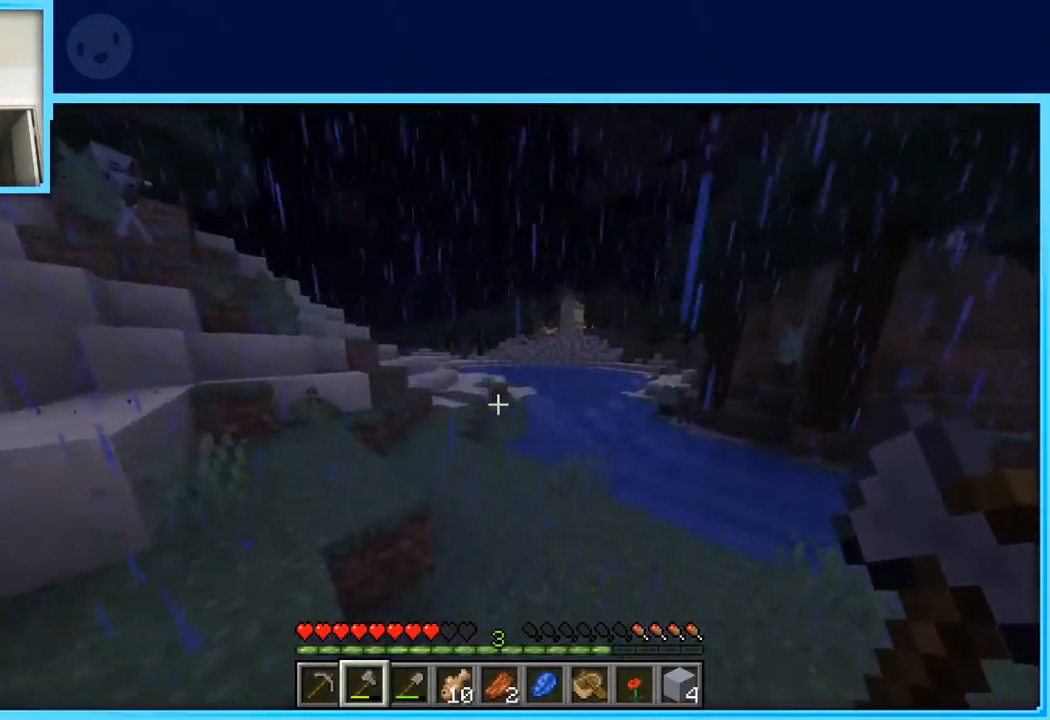
{"keys": ["space", "w"], "events": [[283, "a", "down"], [433, "a", "up"]]}
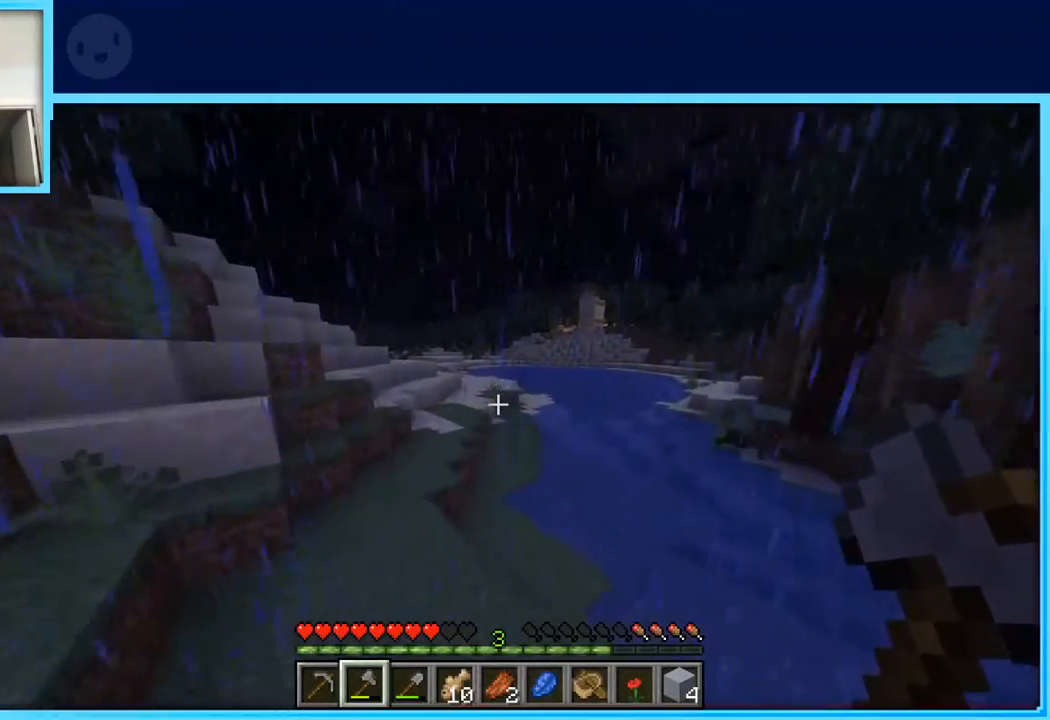
{"keys": ["space", "w"], "events": [[17, "a", "down"], [450, "a", "up"]]}
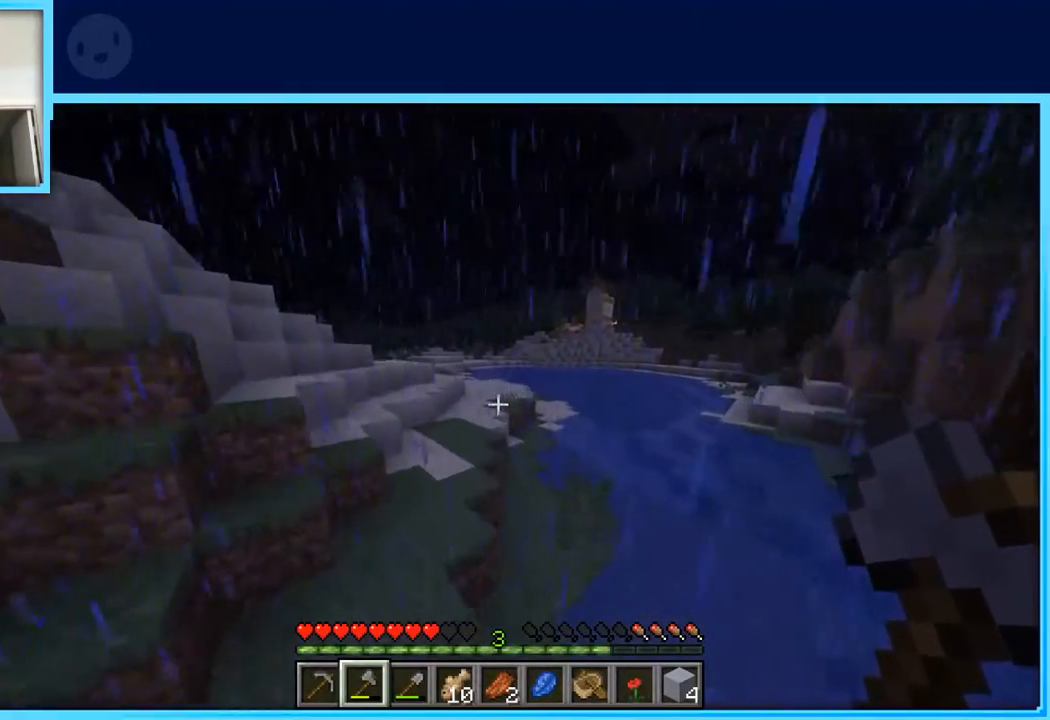
{"keys": ["space", "w"], "events": [[83, "a", "down"], [267, "a", "up"]]}
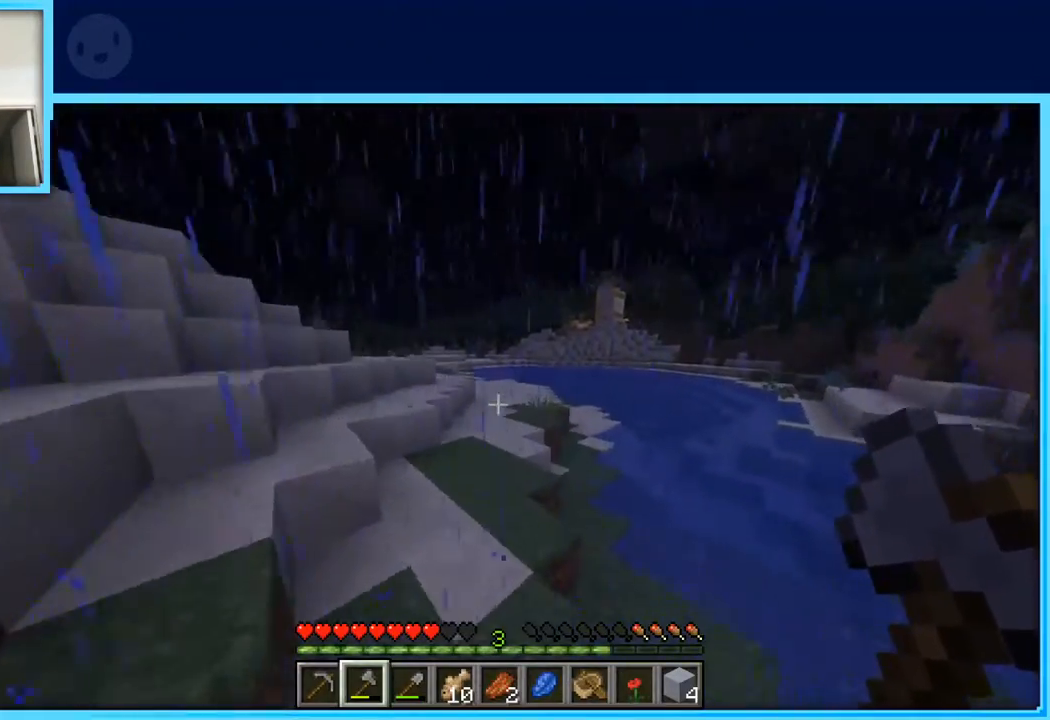
{"keys": ["d", "space", "w"], "events": [[50, "d", "down"], [133, "d", "up"], [467, "d", "down"]]}
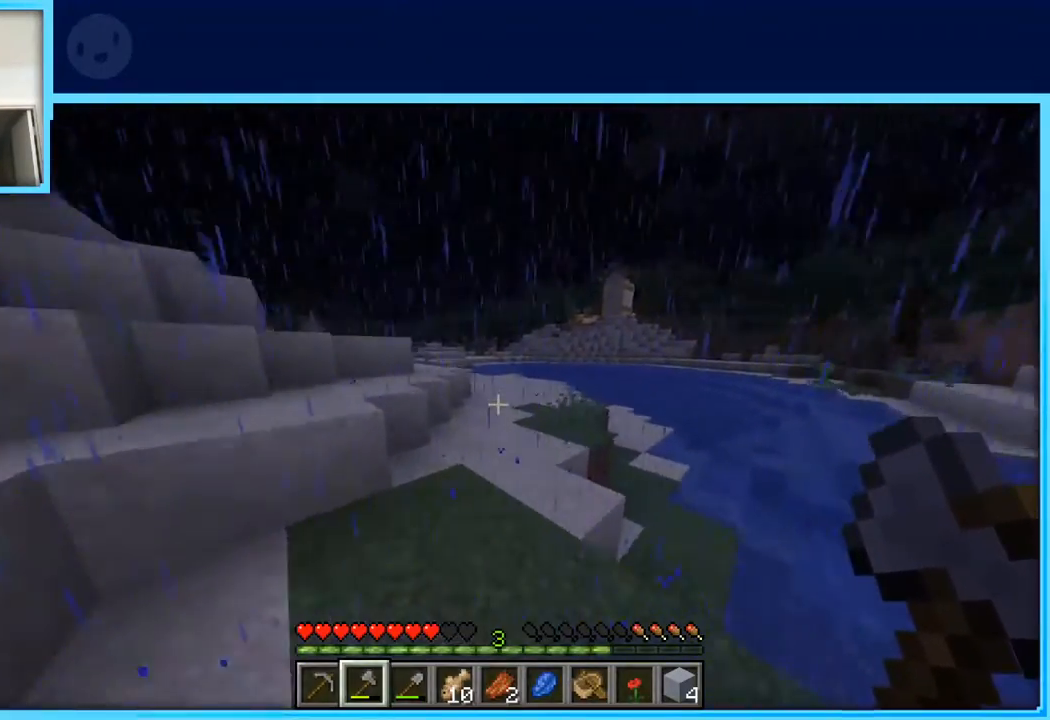
{"keys": ["space", "w"], "events": [[83, "d", "up"]]}
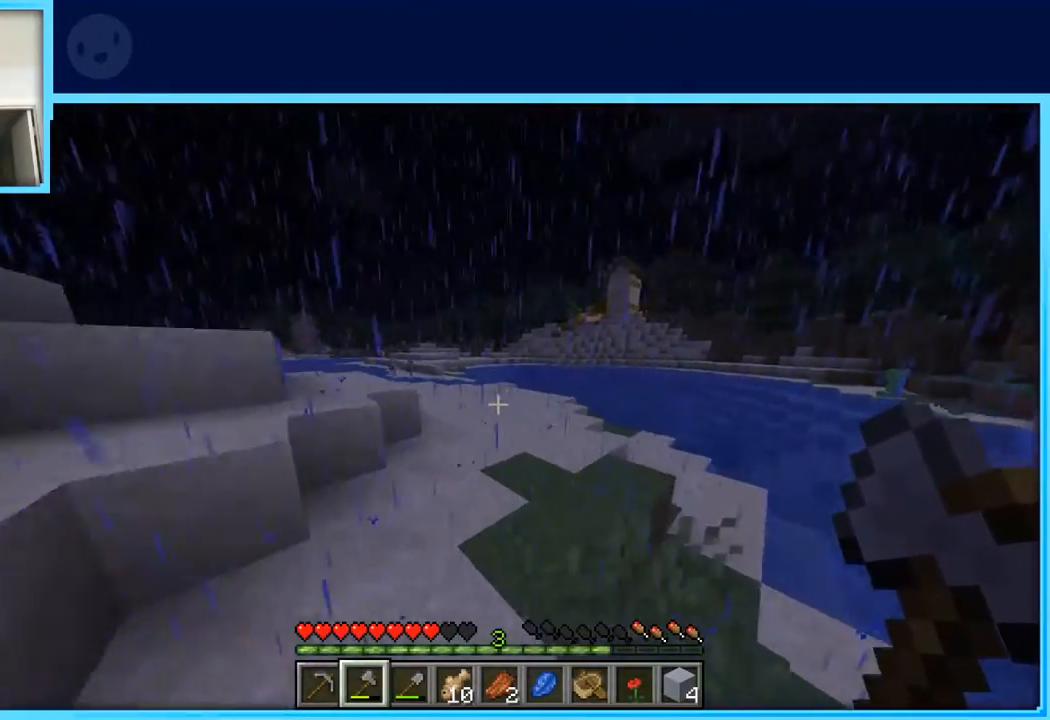
{"keys": ["space", "w"], "events": []}
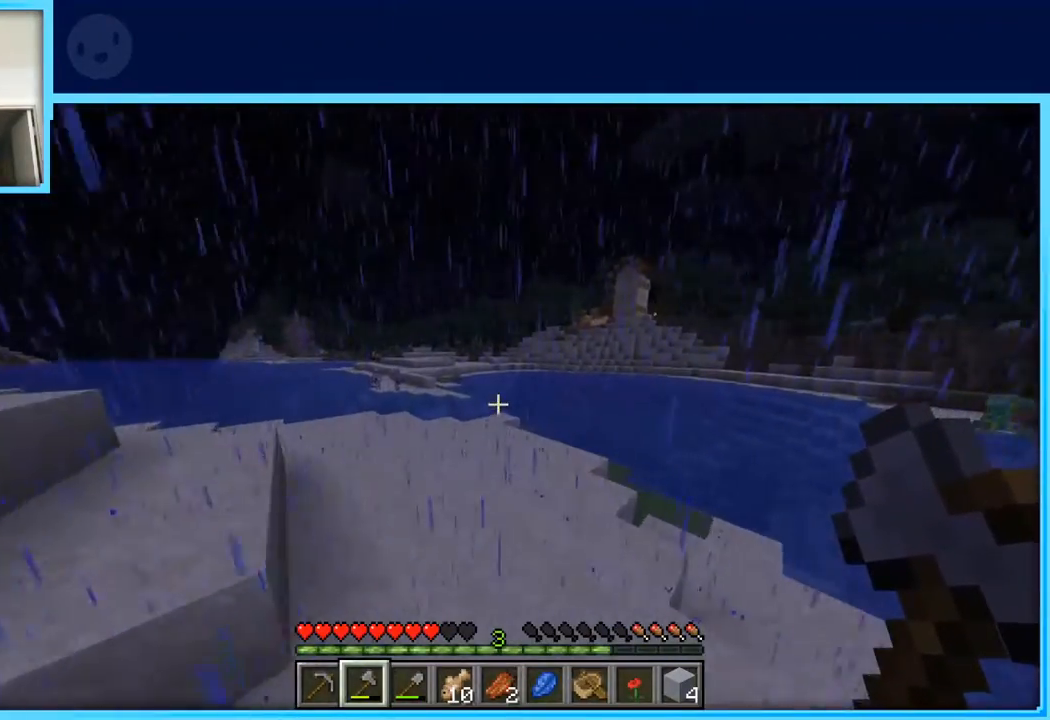
{"keys": ["space", "w"], "events": []}
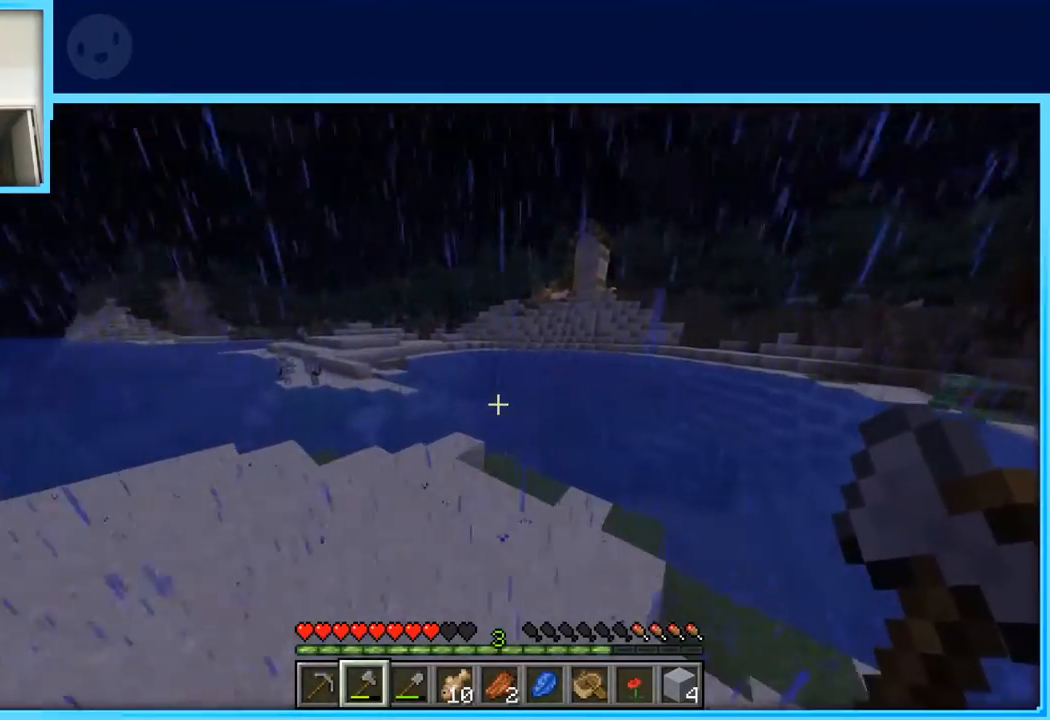
{"keys": ["w"], "events": [[167, "space", "up"], [250, "space", "down"], [483, "space", "up"]]}
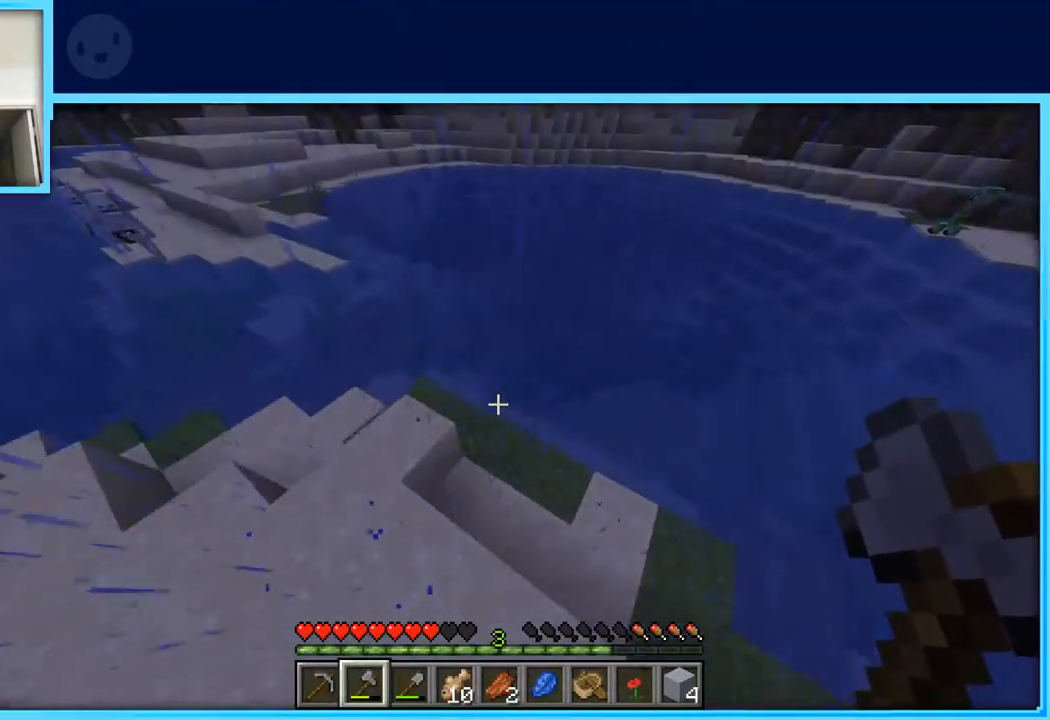
{"keys": ["space", "w"], "events": [[267, "a", "down"], [417, "a", "up"], [467, "space", "down"]]}
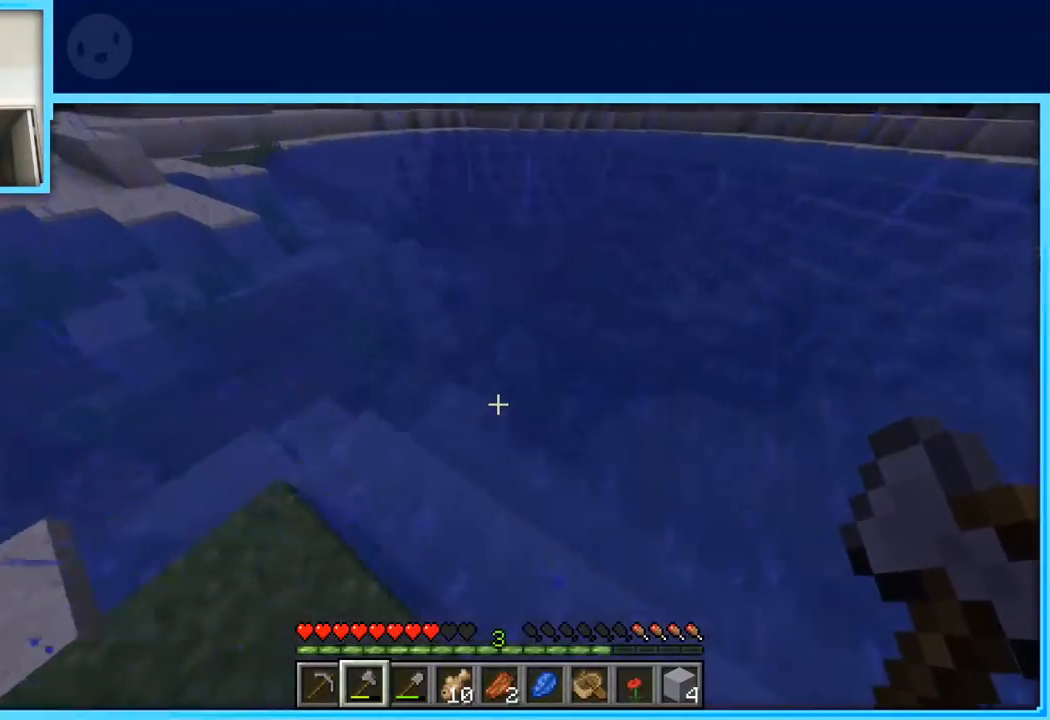
{"keys": ["w"], "events": [[383, "space", "up"]]}
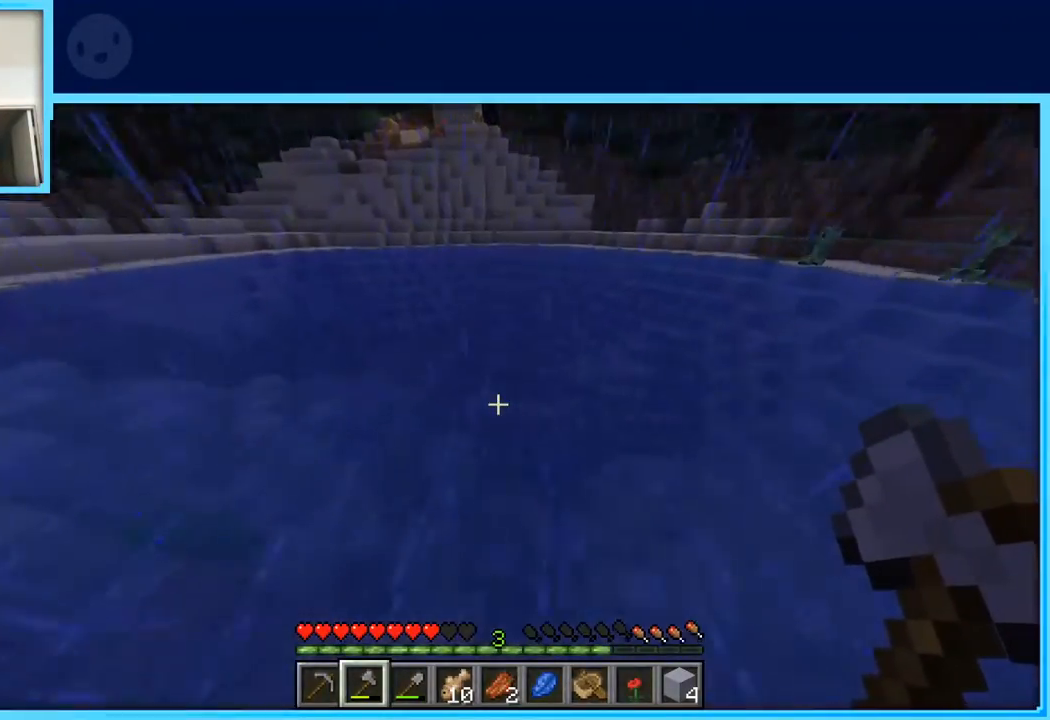
{"keys": ["w"], "events": [[400, "w", "up"], [483, "w", "down"]]}
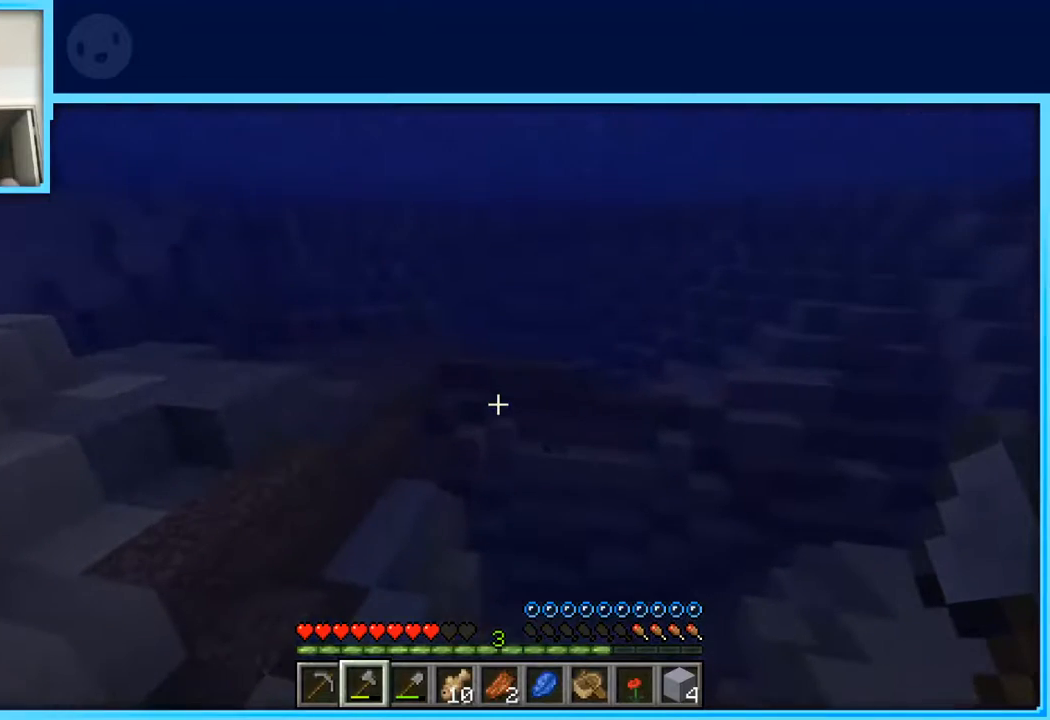
{"keys": ["w"], "events": [[33, "w", "up"], [133, "w", "down"]]}
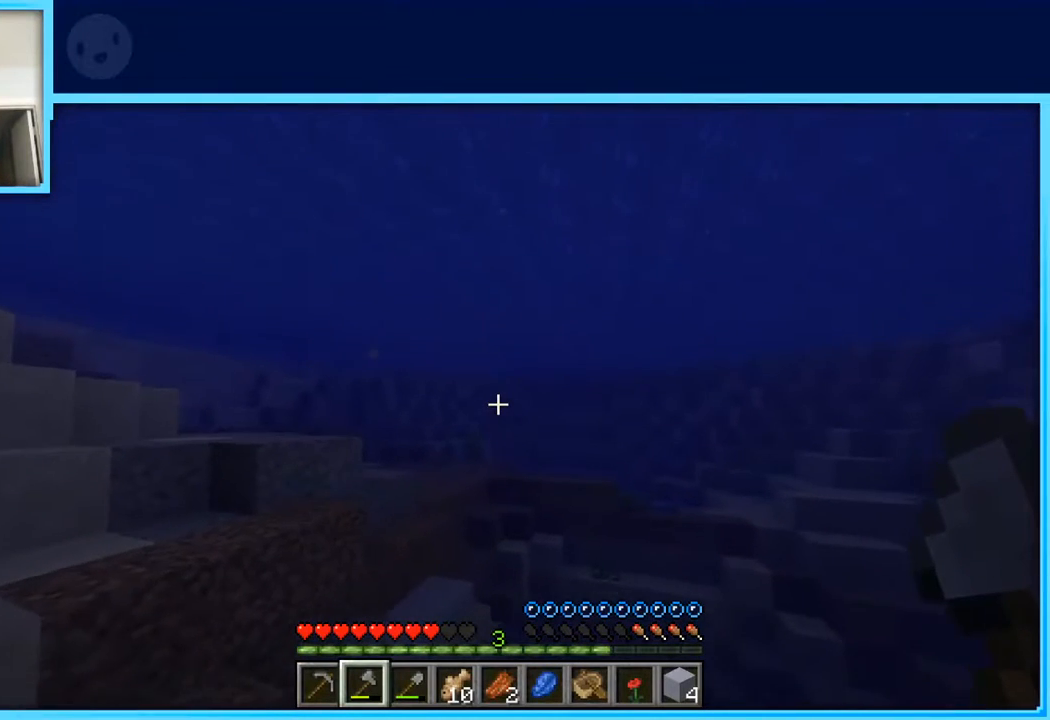
{"keys": ["w"], "events": []}